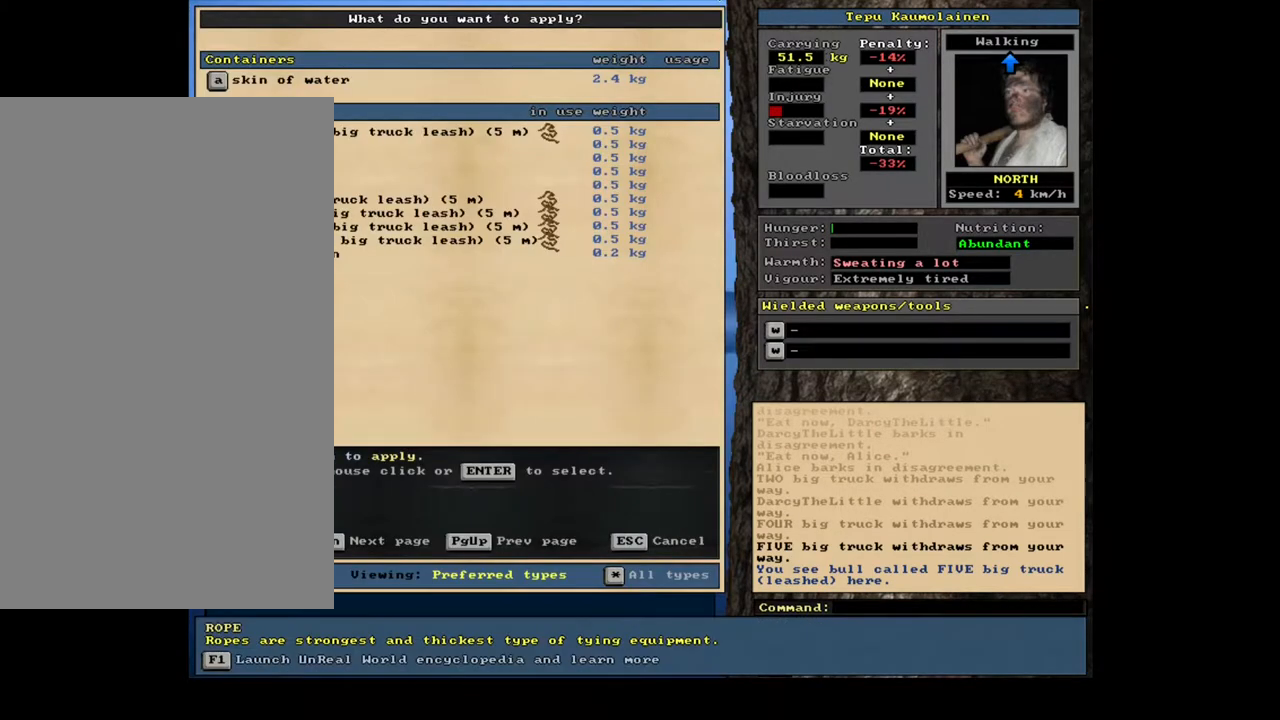
Gameplay with keyboard and mouse; each line is a JSON object with the keys and mouse buttons held at the frame after it. "events" lists presses ("down") and releases ("up") of ".", "/", "0", "1", "2", "3", "4", "5", "6", "7", "8", "9", "a", "alt_l", "alt_r", "b", "backslash", "backspace", "c", "caps_lock", "comma", "ctrl_l", "ctrl_r", "d", "down", "e", "equals", "escape", "f", "f1", "f10", "f11", "f12", "f2", "f3", "f4", "f5", "f6", "f7", "f8", "f9", "g", "h", "i", "j", "k", "l", "lbracket", "left", "m", "minus", "n", "num0", "num1", "num3", "num4", "num5", "num6", "num7", "num8", "num9", "o", "p", "q", "quote", "r", "rbracket", "return", "right", "s", "semicolon", "shift_l", "shift_r", "space", "super", "t", "tab", "tilde", "u", "up", "v", "w", "x", "y", "z", "mouse_left", "mouse_wheel", "mouse_right", "mouse_mb4" and "mouse_mb5" between this image and that frame as [ms after this image, input, new state], when the widget could be followed in between; "num2" appears only as held states. "mouse_left", "mouse_wheel", "mouse_right", "mouse_mb4", "mouse_mb5" = the "left", "wheel", "right", "mb4", "mb5" buttons of the "mouse" list. No other keys are recorded. "wheel" means that the mouse wheel is clicked or scrolled. Mouse movement is not recorded. Not read: other_keys.
{"keys": [], "mouse": [], "events": [[333, "num4", "down"], [417, "num4", "up"]]}
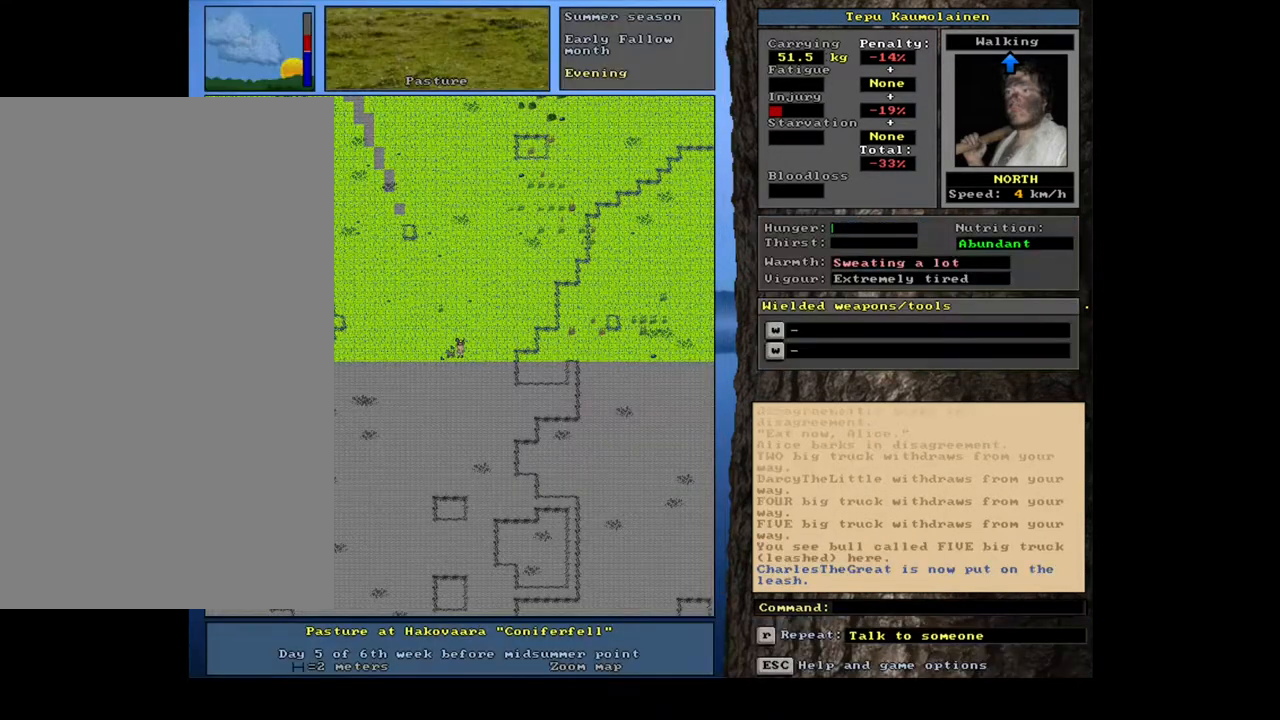
{"keys": [], "mouse": [], "events": [[133, "a", "down"], [250, "a", "up"]]}
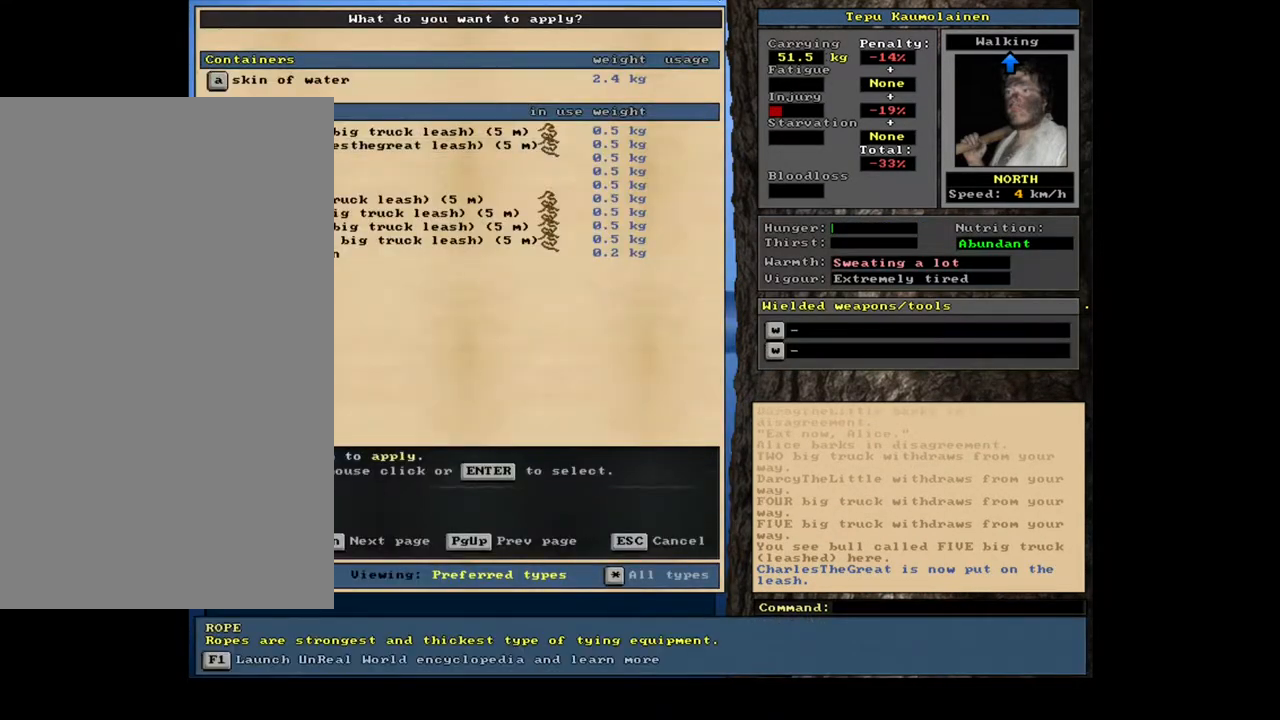
{"keys": ["num8"], "mouse": [], "events": [[433, "num8", "down"]]}
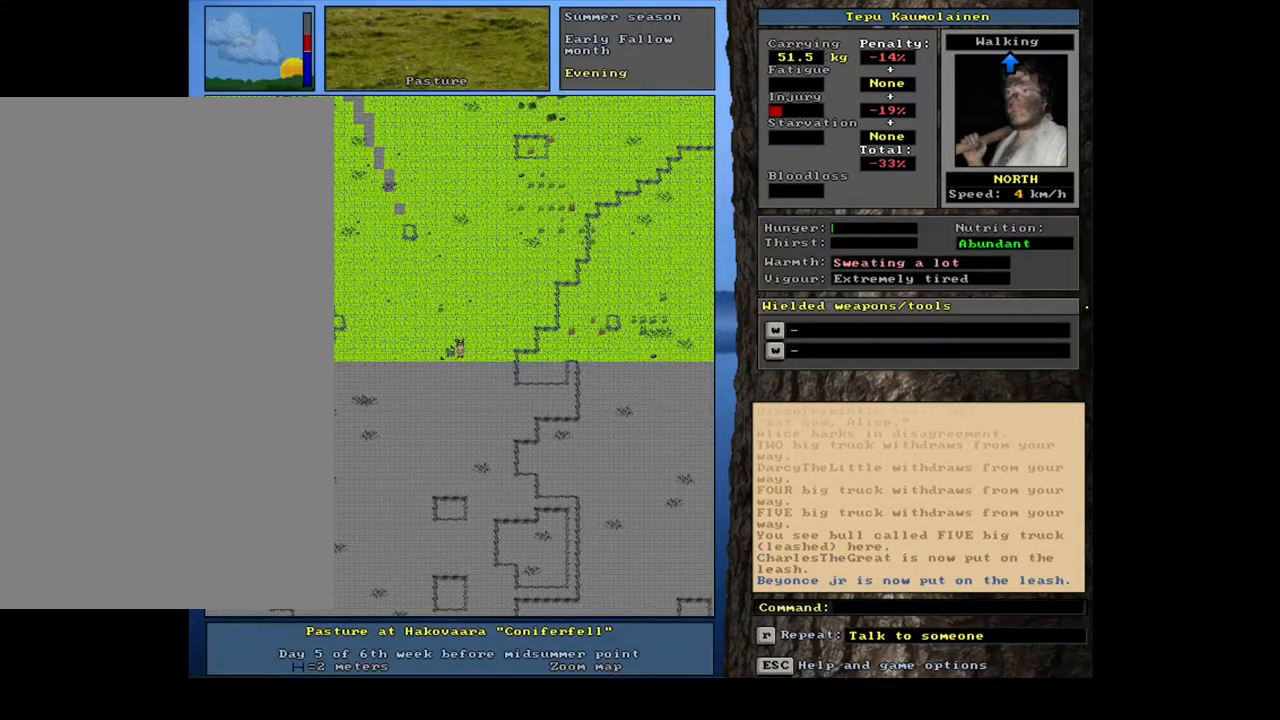
{"keys": [], "mouse": [], "events": [[17, "num8", "up"], [217, "num3", "down"], [267, "num3", "up"]]}
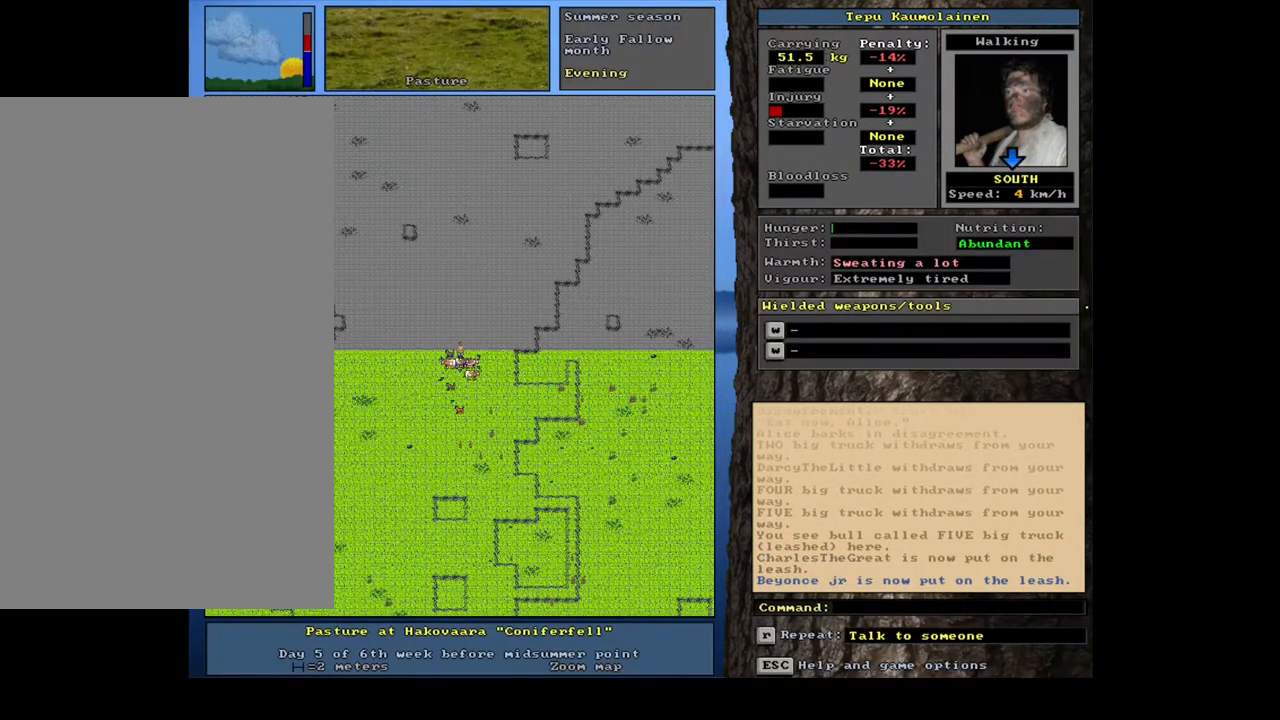
{"keys": ["ctrl_l", "num2"], "mouse": []}
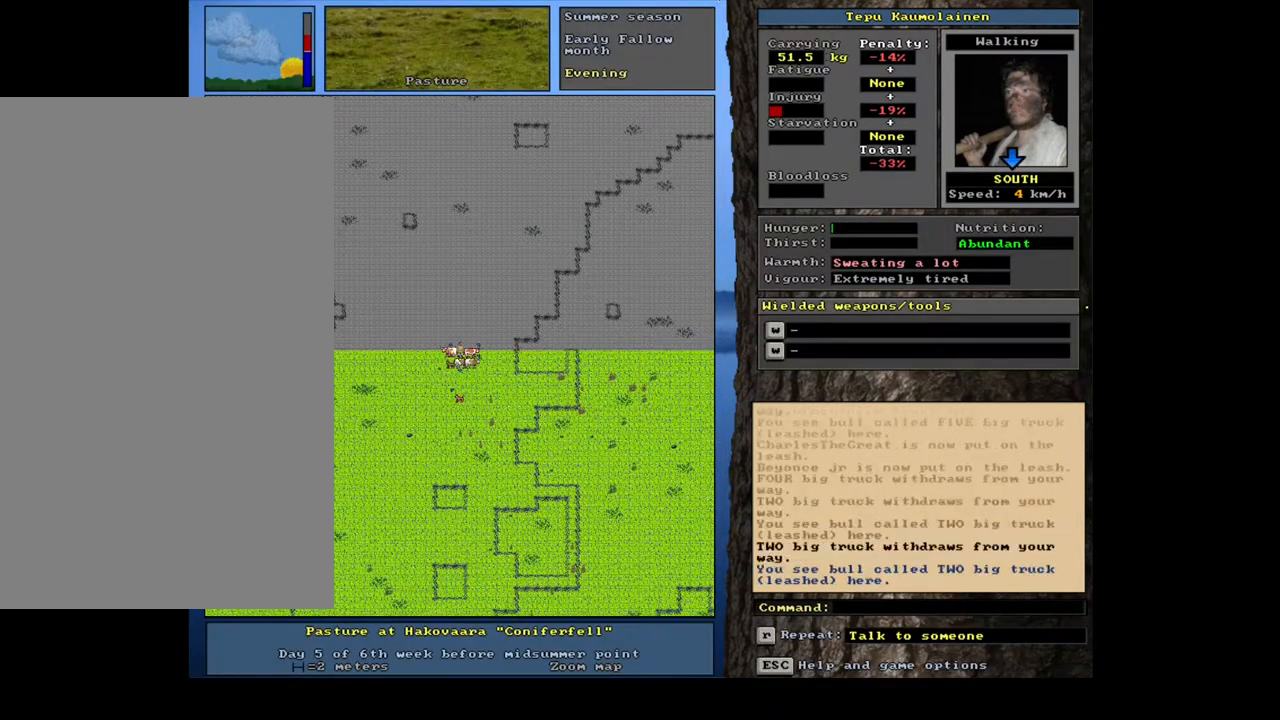
{"keys": [], "mouse": []}
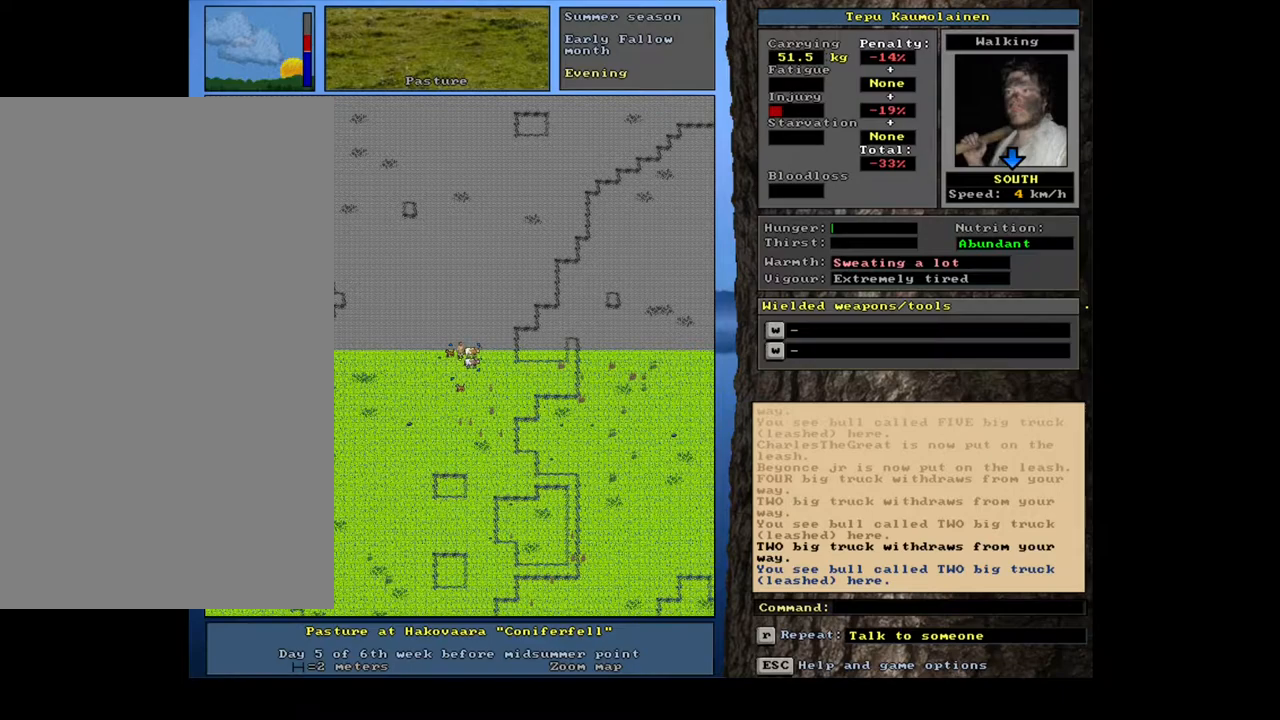
{"keys": [], "mouse": [], "events": [[133, "a", "down"], [267, "a", "up"]]}
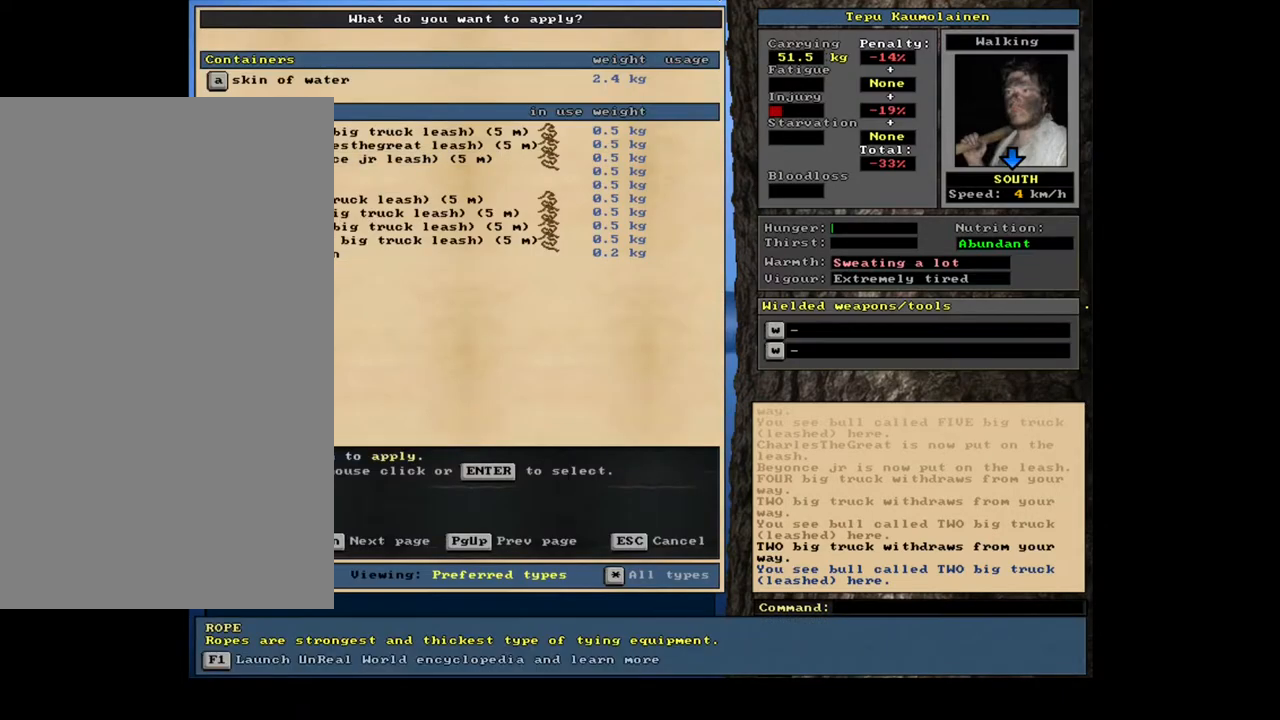
{"keys": ["num4"], "mouse": [], "events": [[433, "num4", "down"]]}
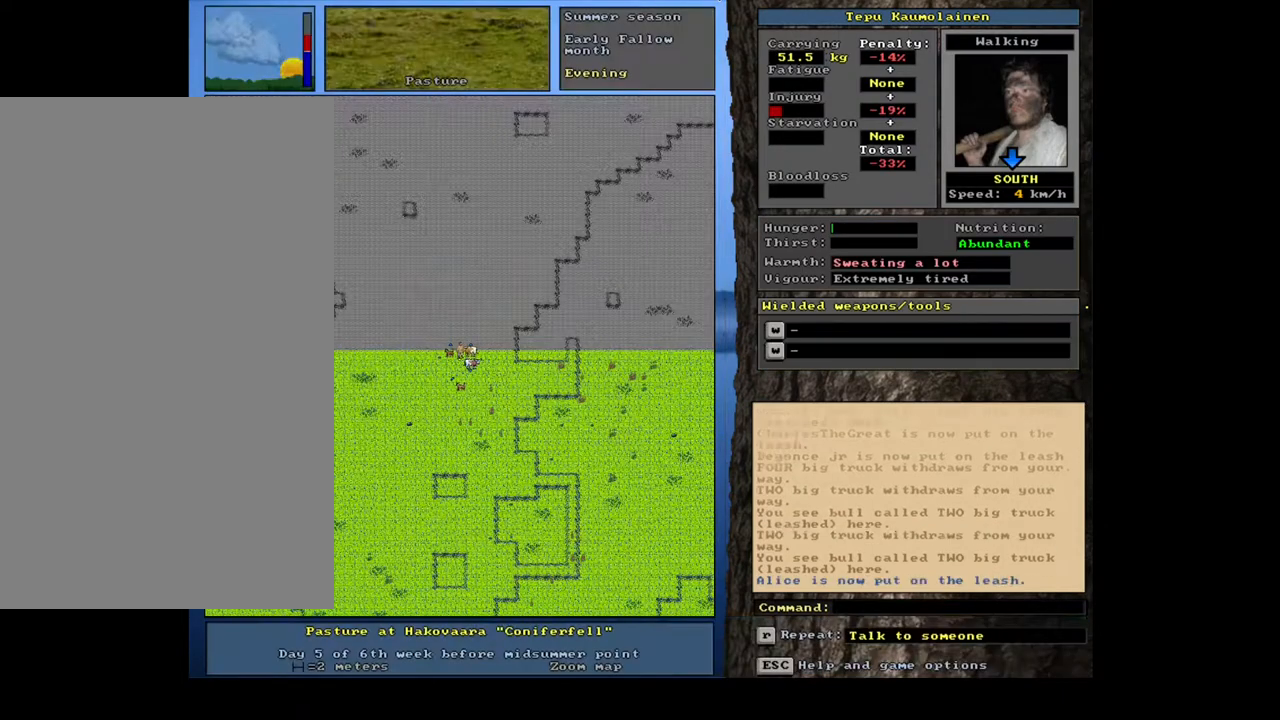
{"keys": ["ctrl_l"], "mouse": [], "events": [[17, "num4", "up"], [417, "ctrl_l", "down"]]}
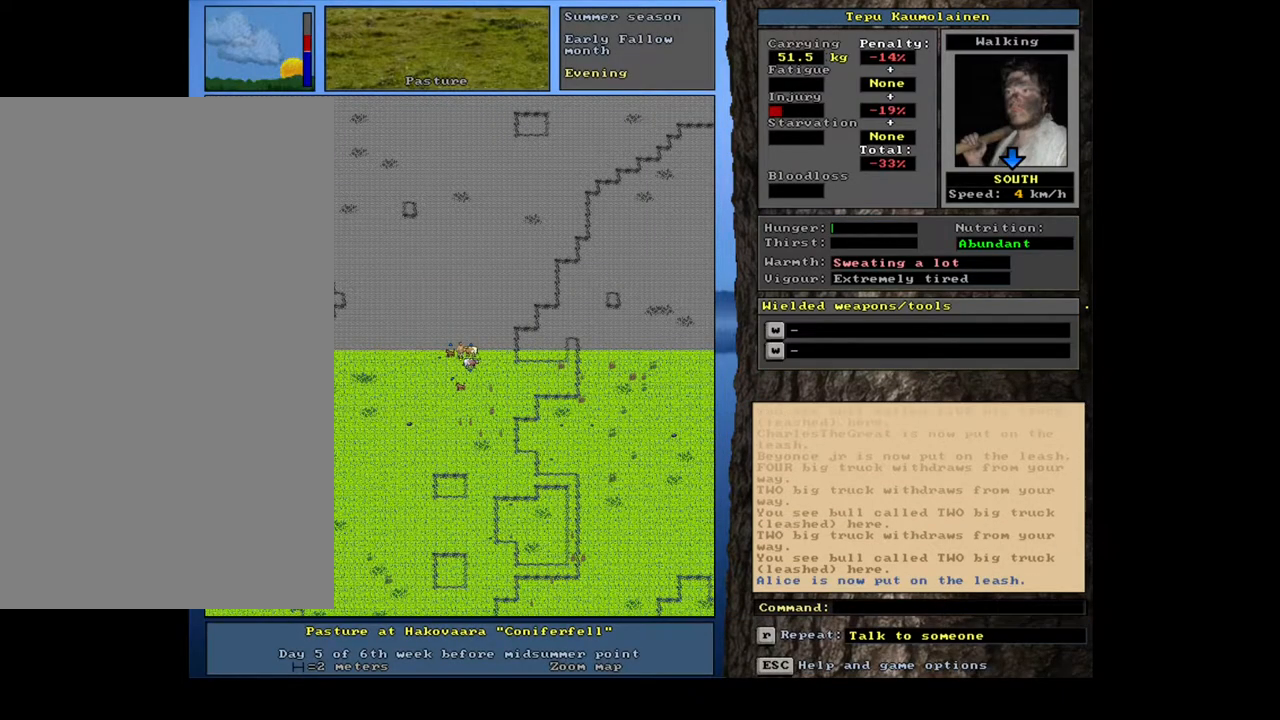
{"keys": [], "mouse": [], "events": [[417, "ctrl_l", "up"]]}
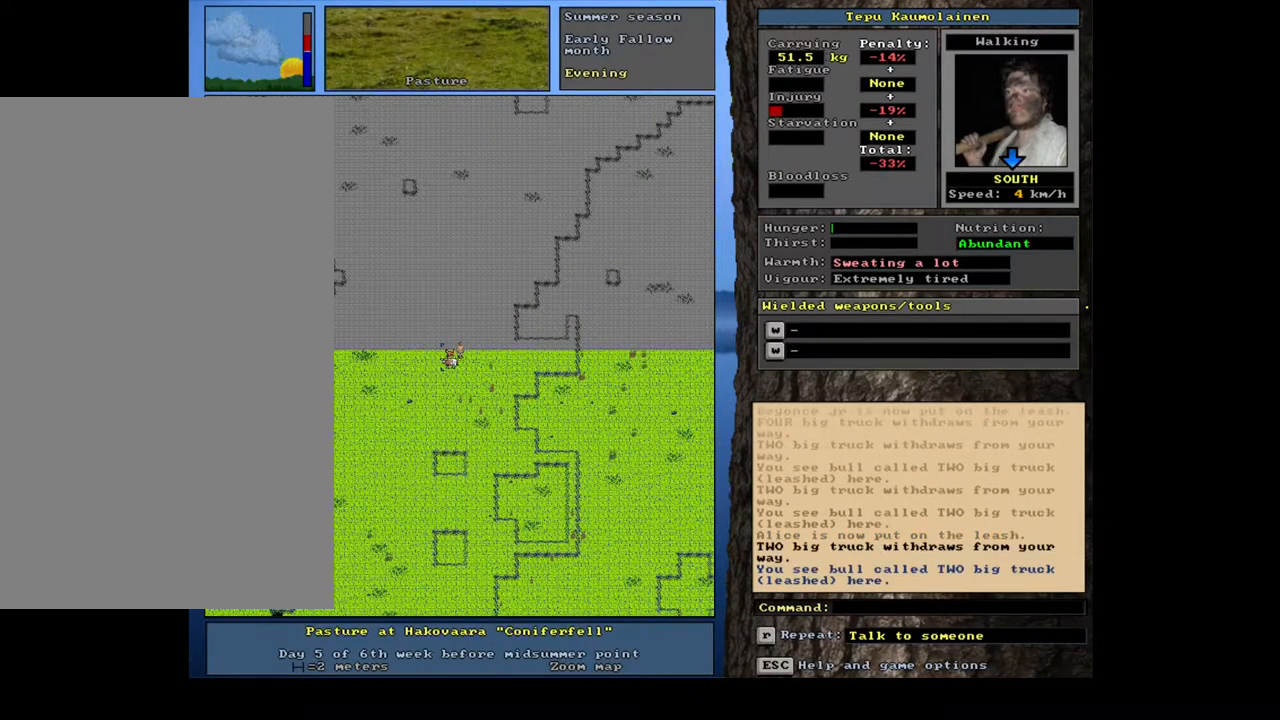
{"keys": [], "mouse": [], "events": [[267, "a", "down"], [367, "a", "up"]]}
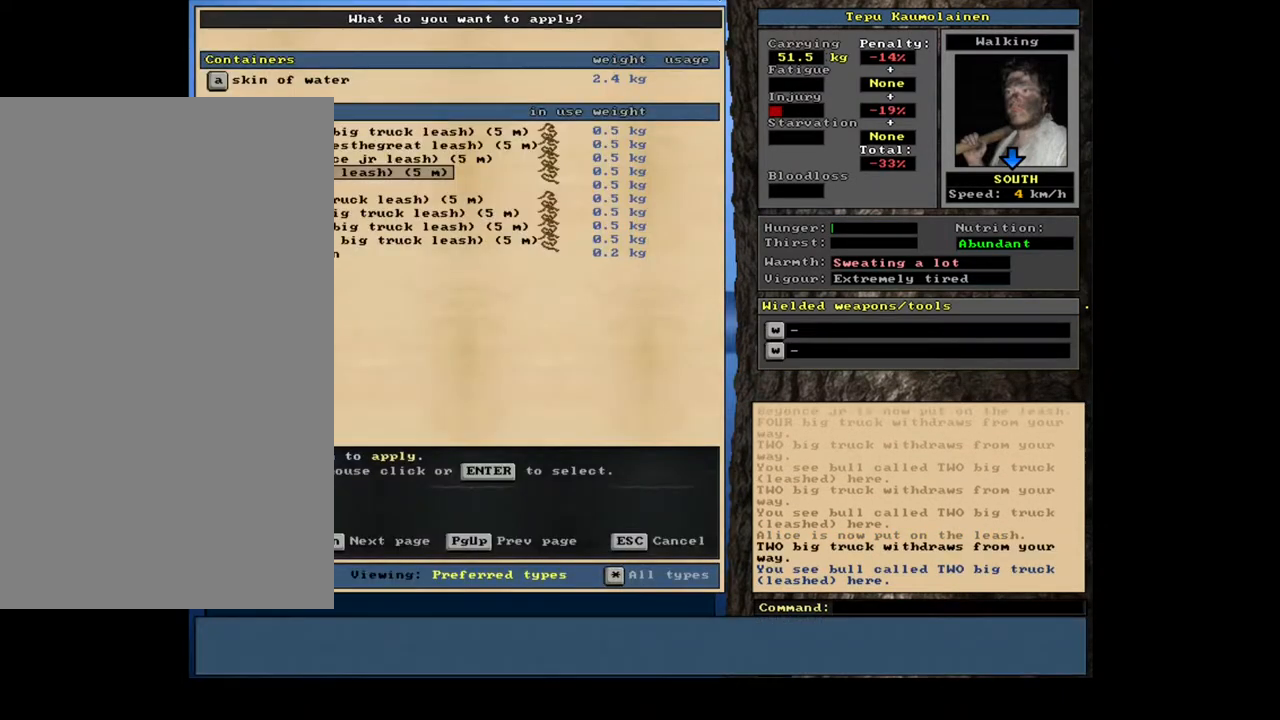
{"keys": [], "mouse": []}
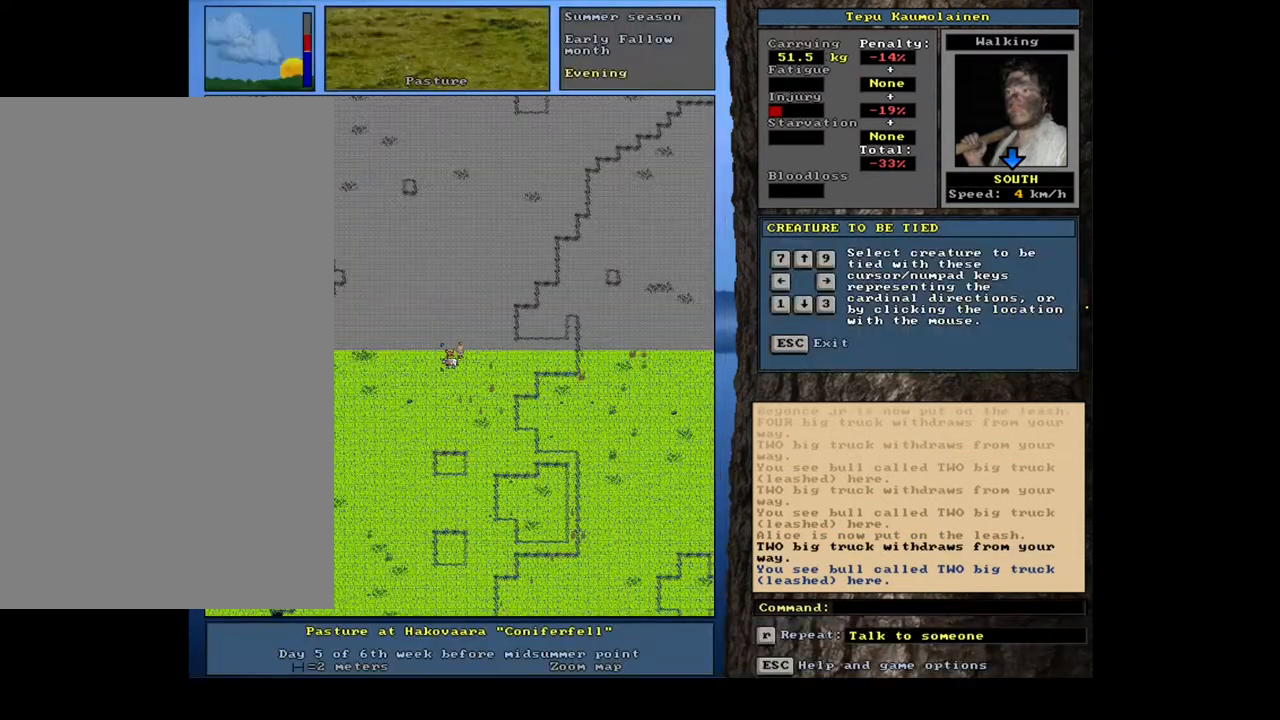
{"keys": [], "mouse": [], "events": [[17, "num4", "down"], [83, "num4", "up"]]}
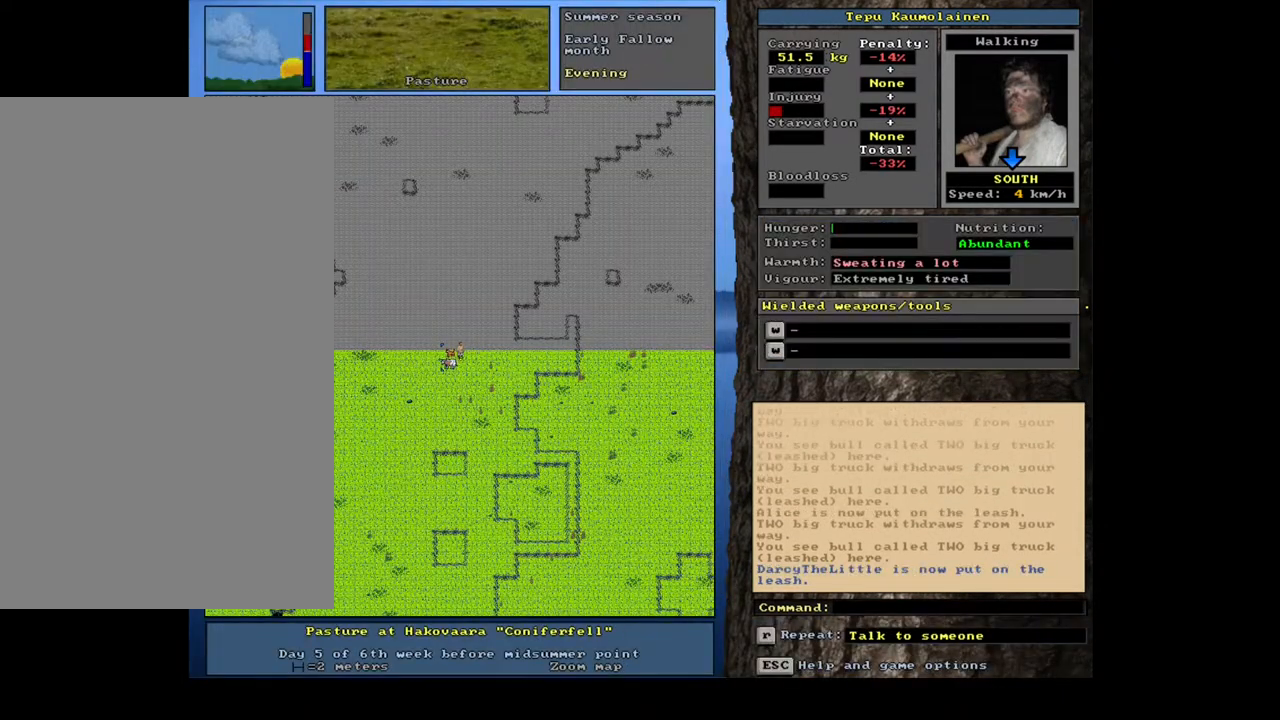
{"keys": ["e"], "mouse": [], "events": [[433, "e", "down"]]}
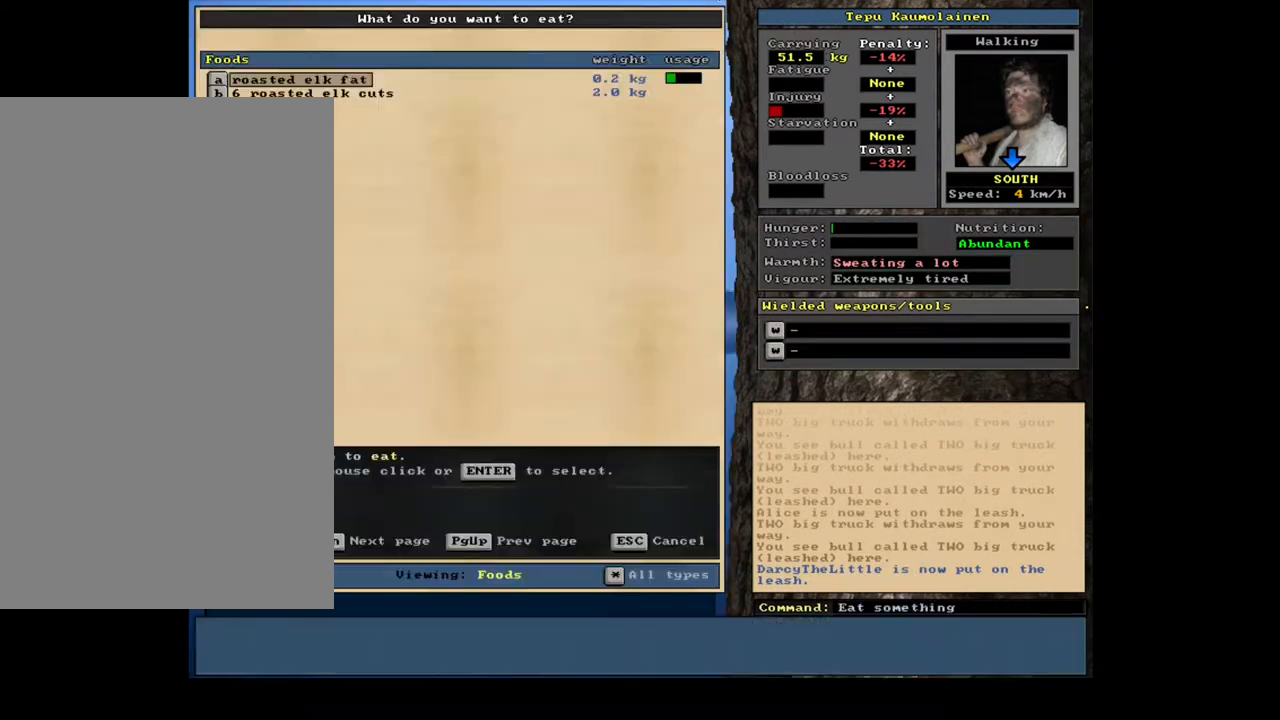
{"keys": [], "mouse": [], "events": [[33, "e", "up"]]}
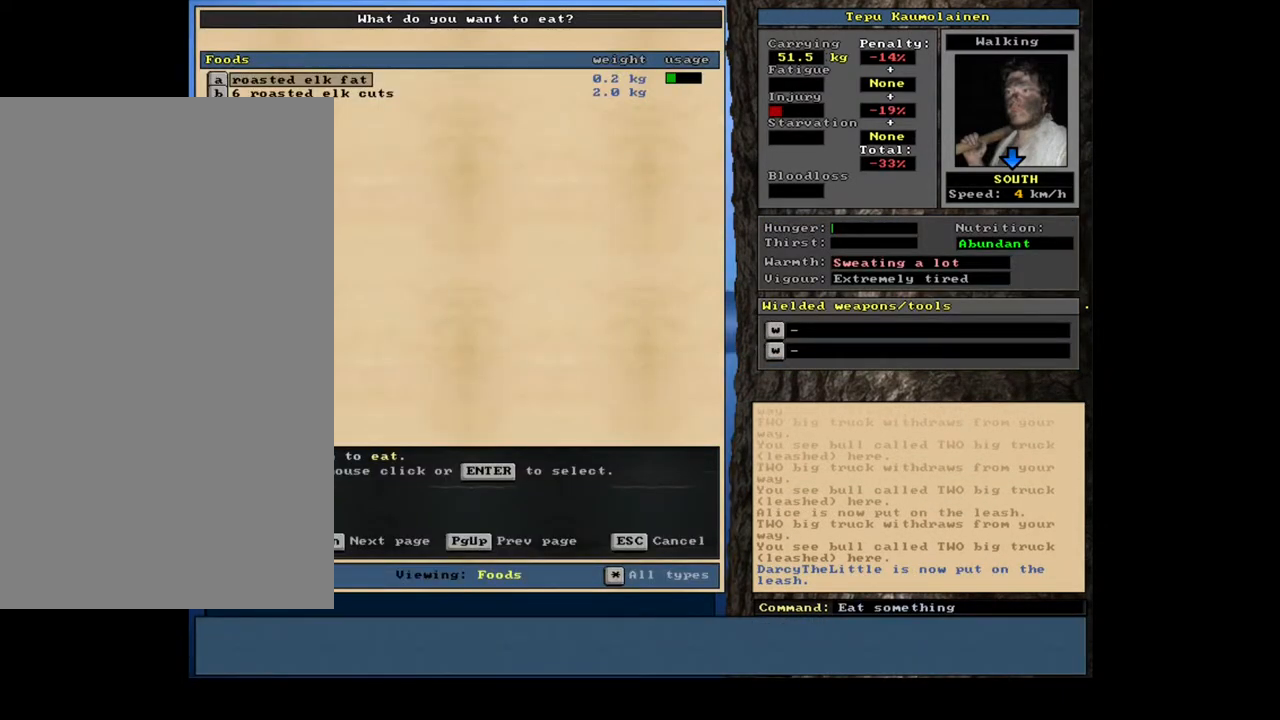
{"keys": [], "mouse": [], "events": []}
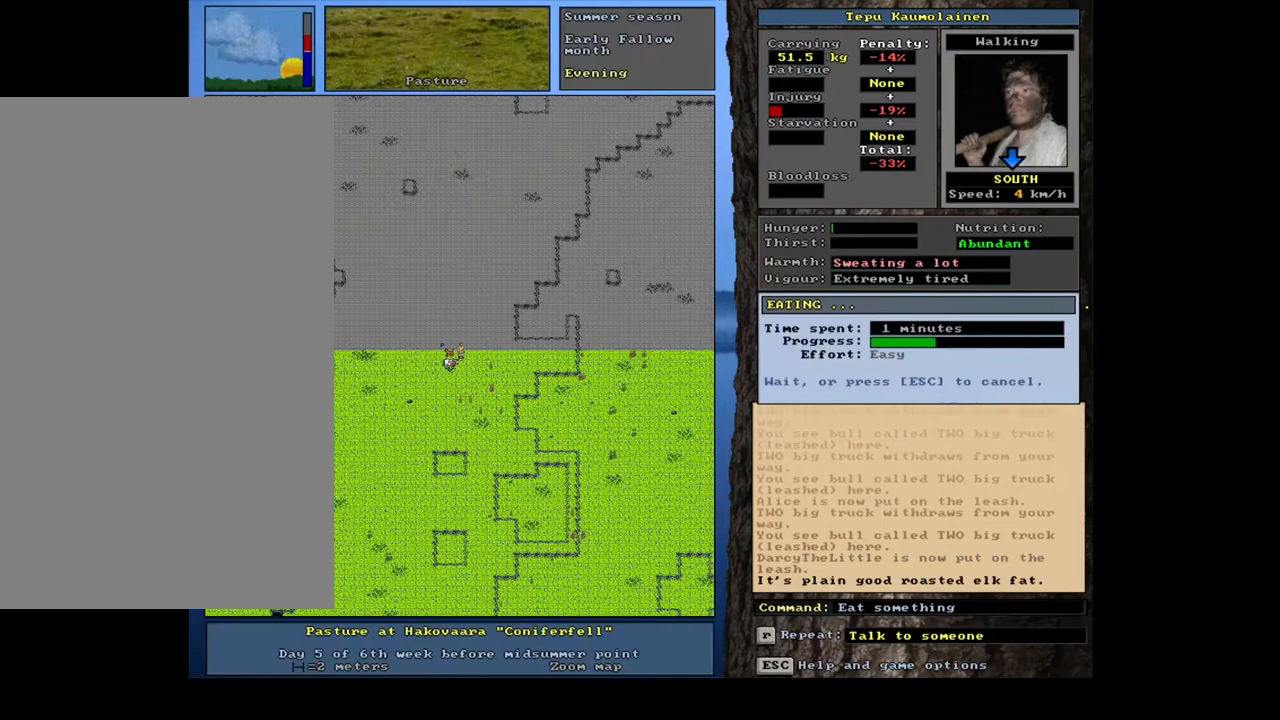
{"keys": [], "mouse": [], "events": []}
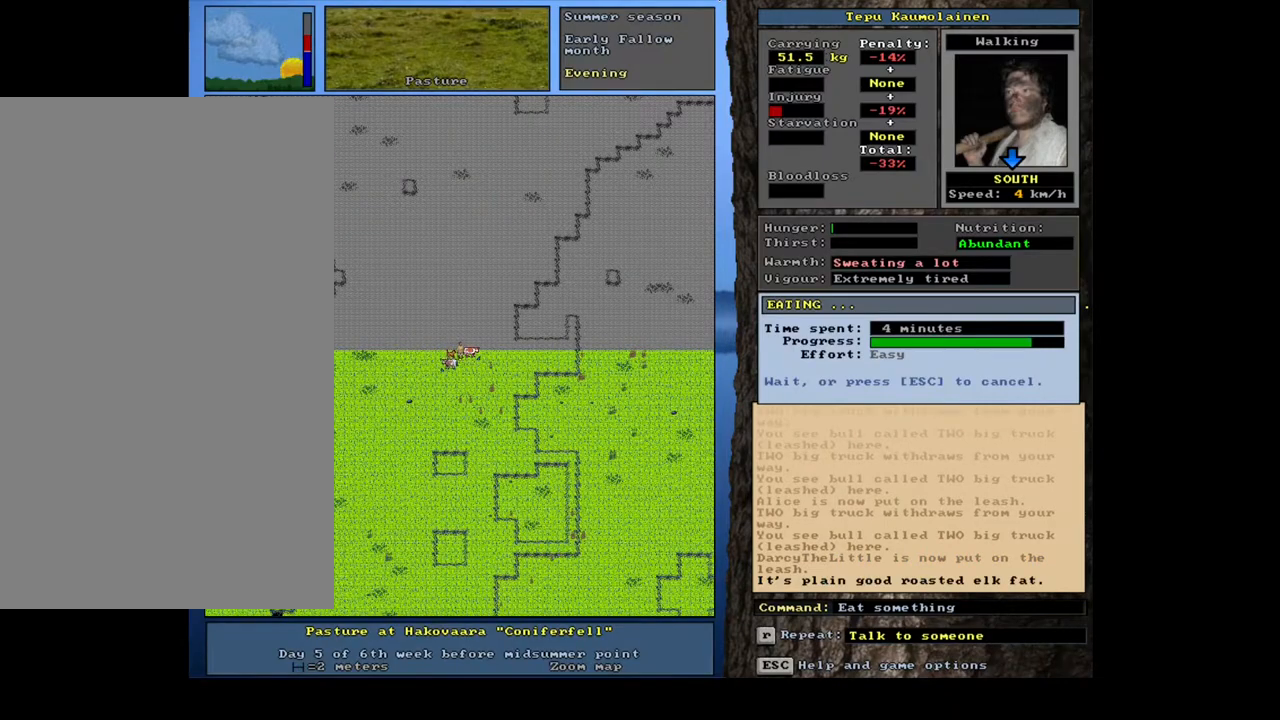
{"keys": [], "mouse": [], "events": []}
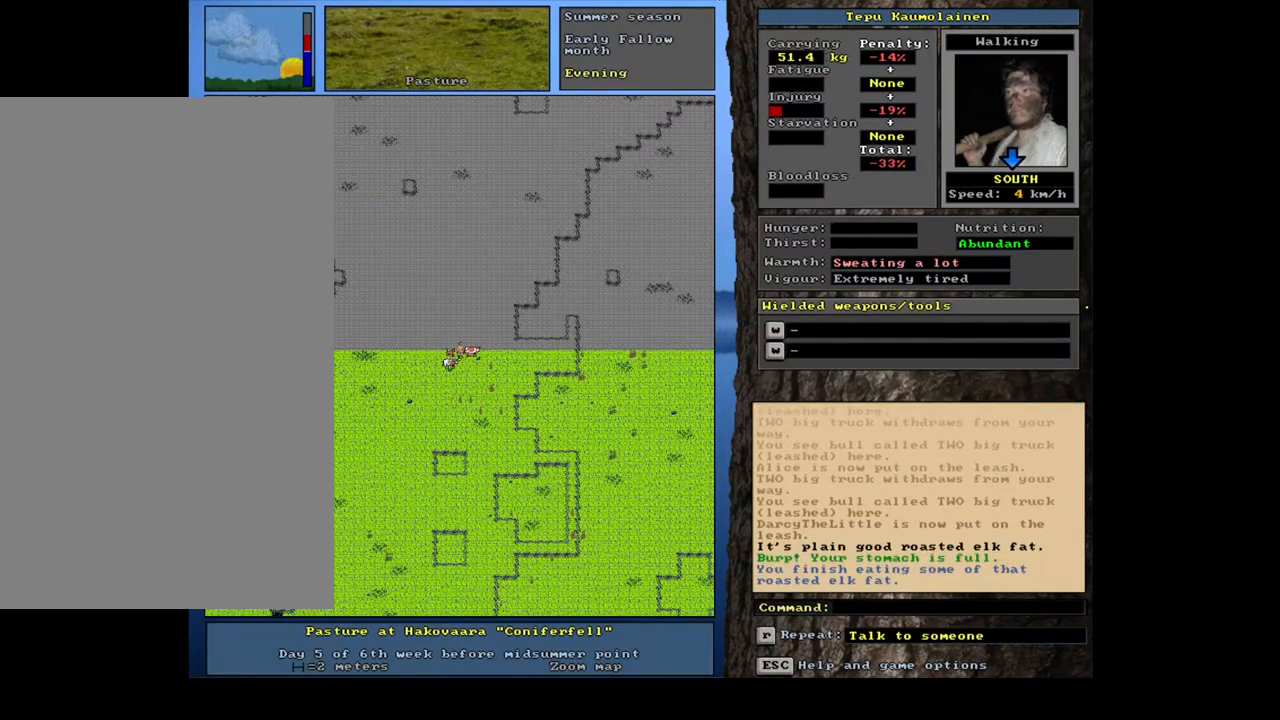
{"keys": [], "mouse": [], "events": [[283, "q", "down"], [400, "q", "up"]]}